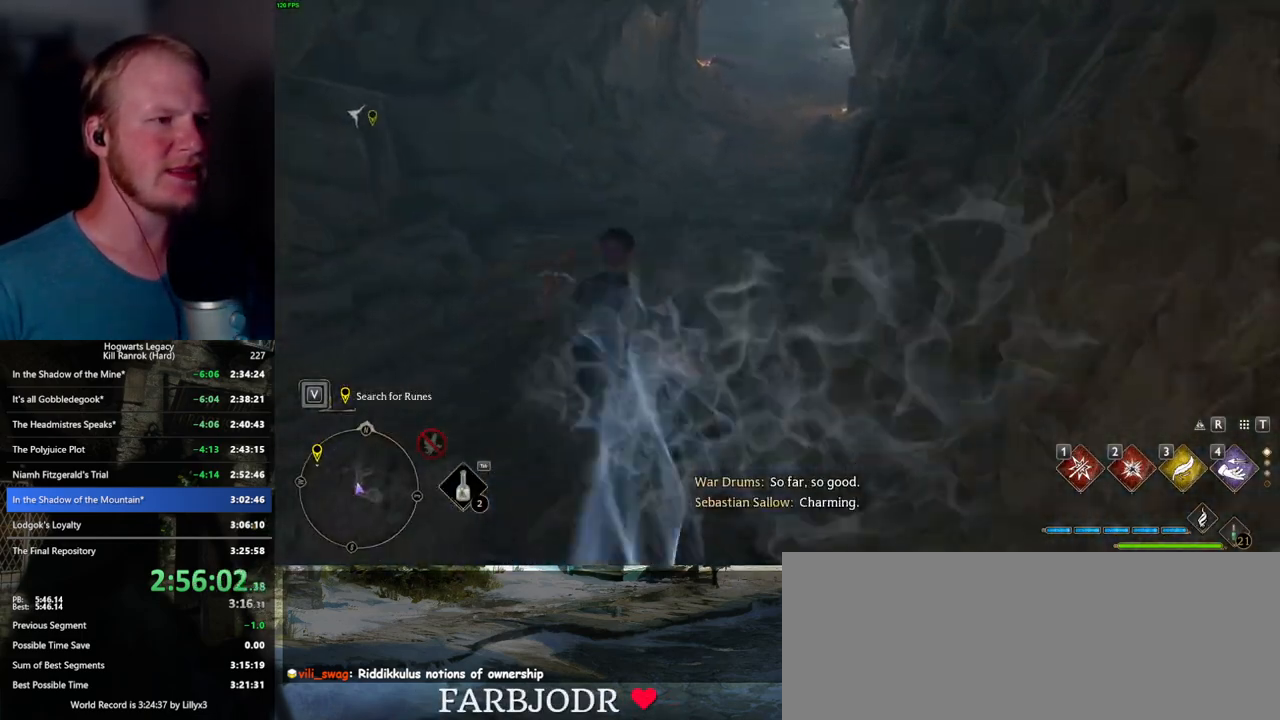
Gameplay with keyboard and mouse; each line is a JSON object with the keys and mouse buttons held at the frame after it. "events" lists presses ("down") and releases ("up") of ".", "/", "0", "1", "2", "3", "4", "5", "6", "7", "8", "9", "a", "alt_l", "alt_r", "b", "backslash", "backspace", "c", "caps_lock", "comma", "ctrl_l", "ctrl_r", "d", "e", "equals", "escape", "f", "f1", "f10", "f11", "f12", "f2", "f3", "f4", "f5", "f6", "f7", "f8", "f9", "g", "h", "i", "j", "k", "l", "lbracket", "m", "minus", "n", "o", "p", "q", "quote", "r", "rbracket", "return", "s", "semicolon", "shift_l", "shift_r", "space", "super_l", "super_r", "t", "tab", "tilde", "u", "v", "w", "x", "y", "z", "mouse_left", "mouse_wheel", "mouse_right", "mouse_mb4" and "mouse_mb5" between this image and that frame as [ms after this image, input, new state], when the widget could be followed in between. "mouse_left", "mouse_wheel", "mouse_right", "mouse_mb4", "mouse_mb5" = the "left", "wheel", "right", "mb4", "mb5" buttons of the "mouse" list. No other keys are recorded. "wheel" means that the mouse wheel is clicked or scrolled. Mouse movement is not recorded.
{"keys": ["space", "w"], "mouse": [], "events": []}
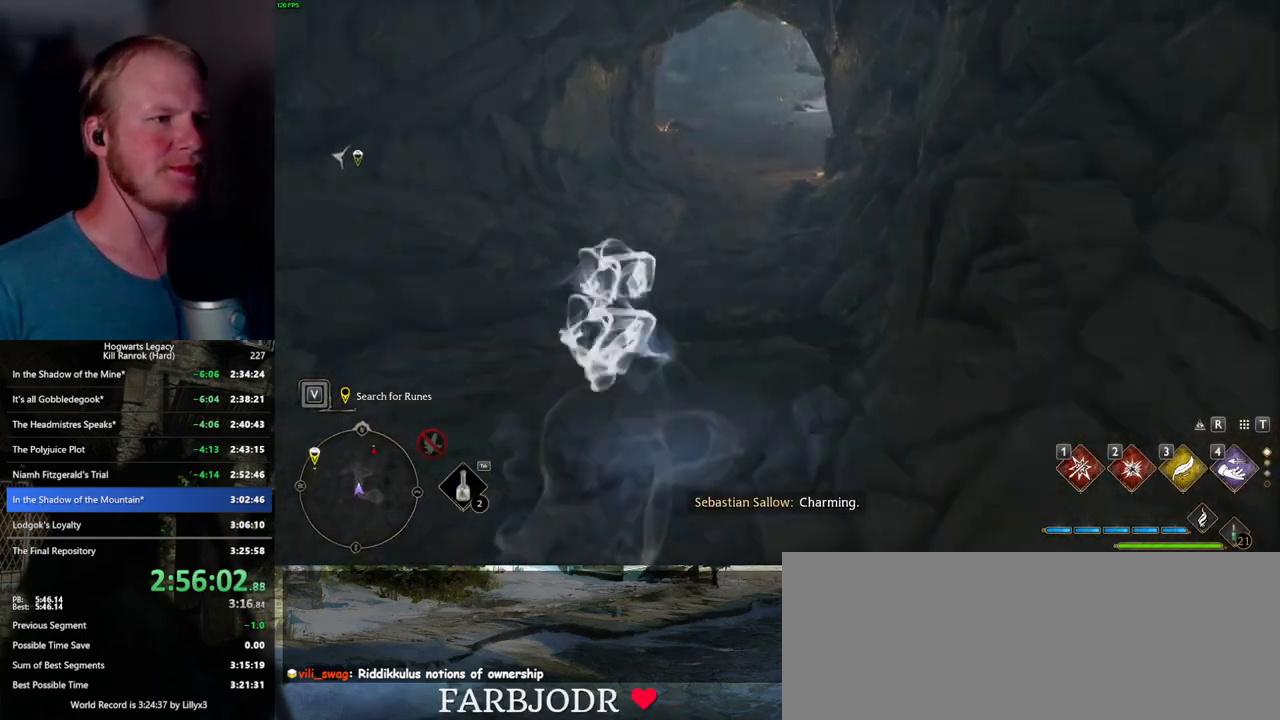
{"keys": ["w"], "mouse": [], "events": [[184, "space", "up"]]}
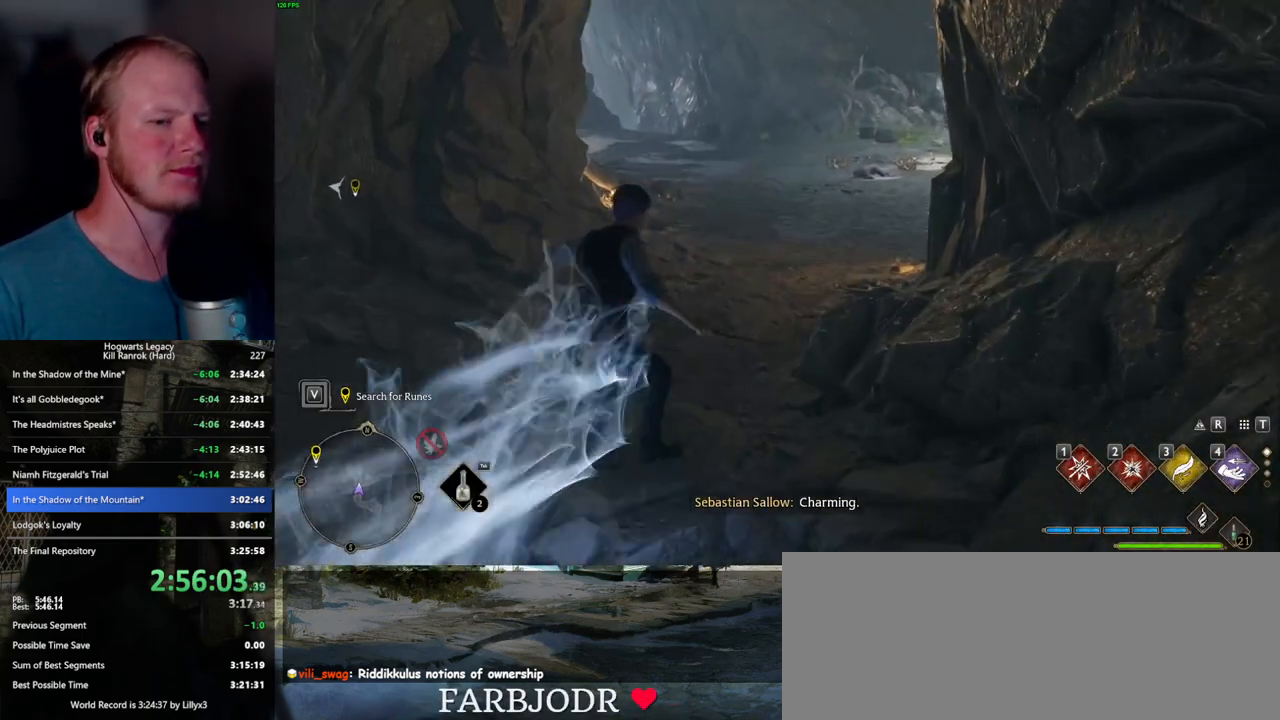
{"keys": ["space", "w"], "mouse": [], "events": [[67, "space", "down"]]}
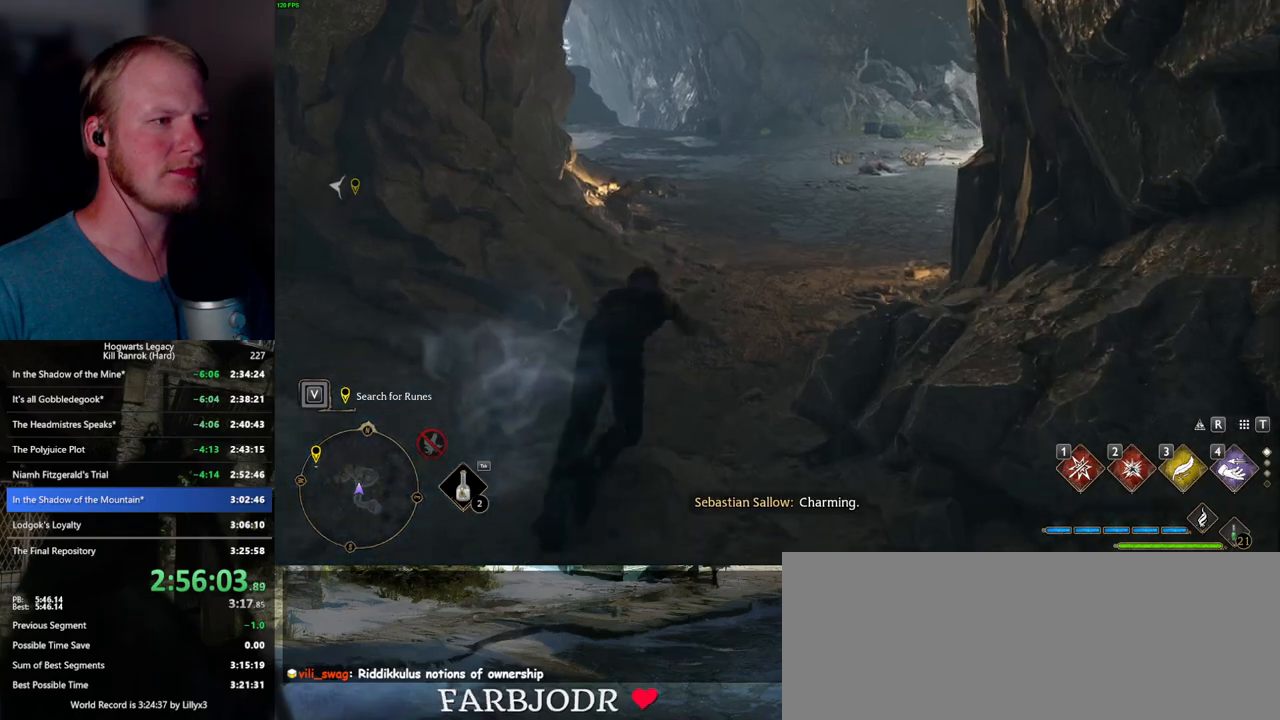
{"keys": ["w"], "mouse": [], "events": [[400, "space", "up"]]}
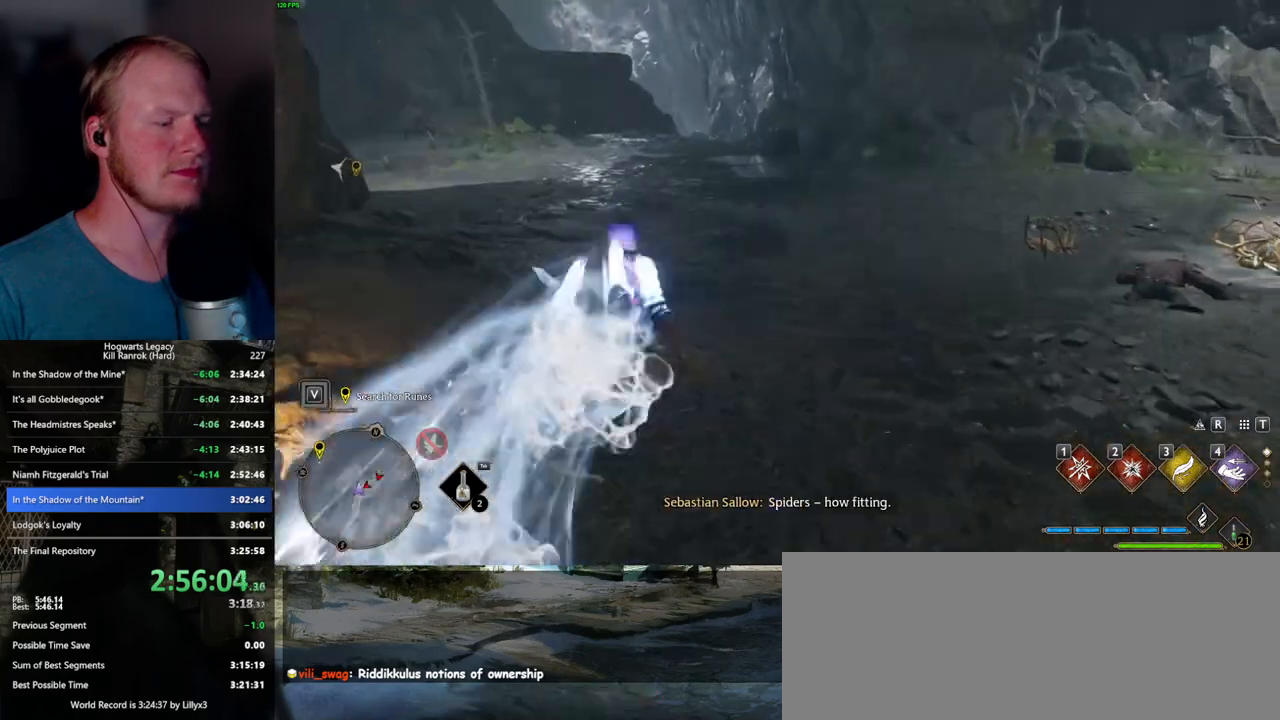
{"keys": ["space", "w"], "mouse": [], "events": [[200, "space", "down"]]}
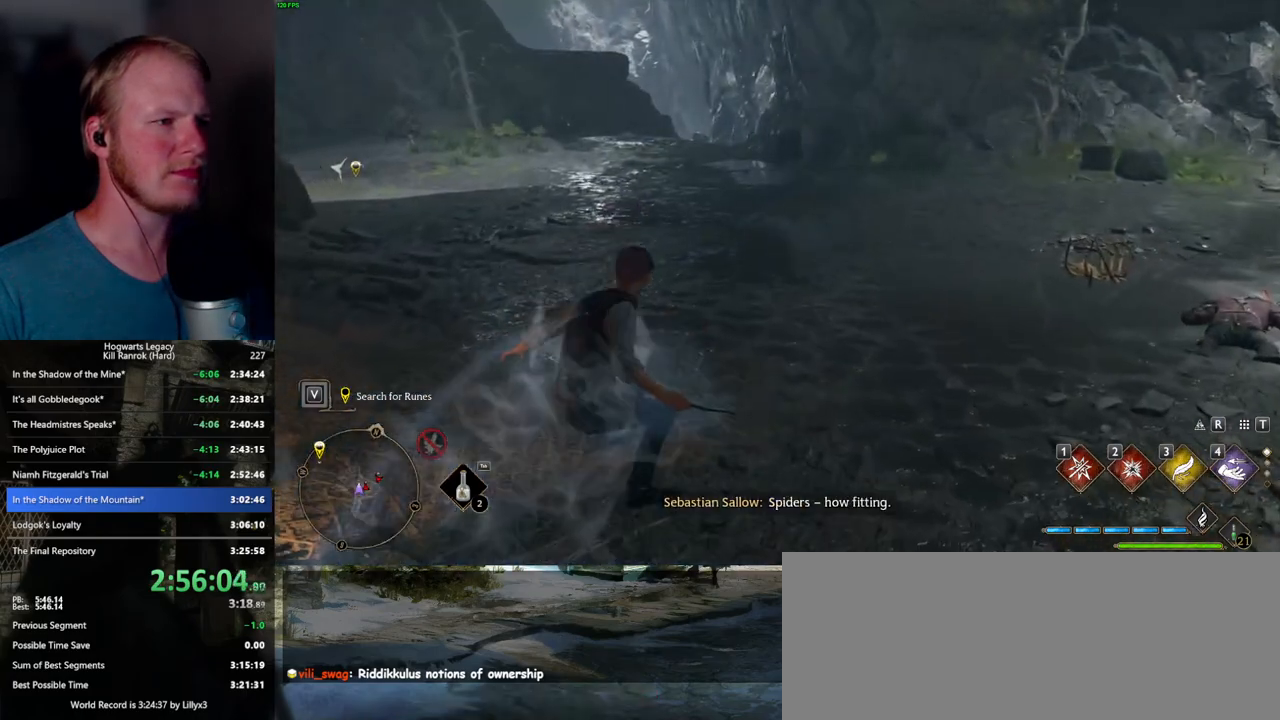
{"keys": ["w"], "mouse": [], "events": [[467, "space", "up"]]}
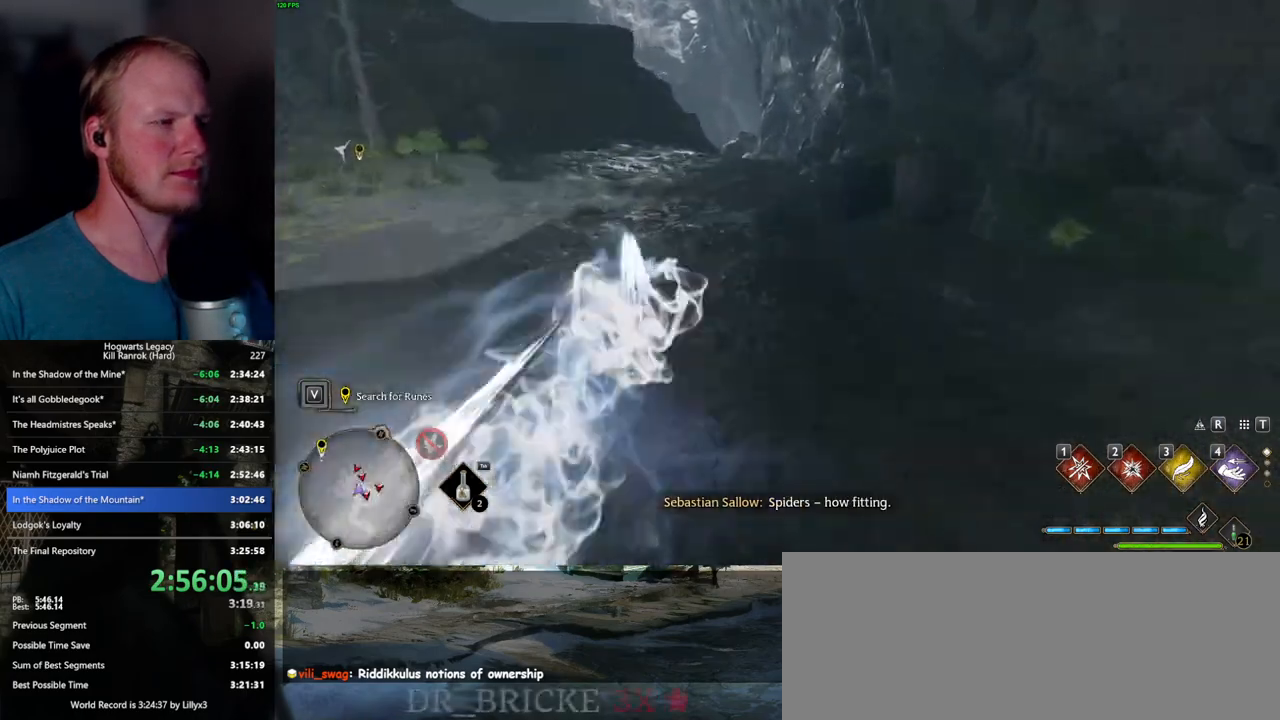
{"keys": ["space", "w"], "mouse": [], "events": [[384, "space", "down"]]}
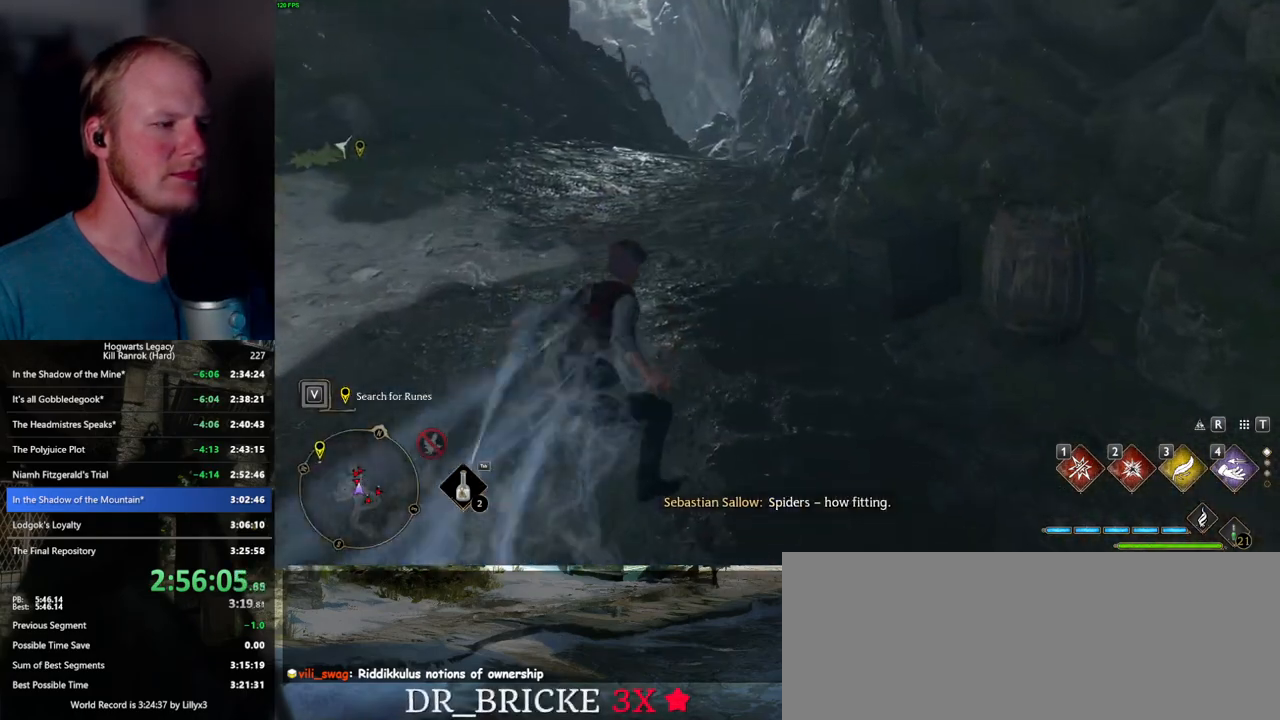
{"keys": ["space", "w"], "mouse": [], "events": []}
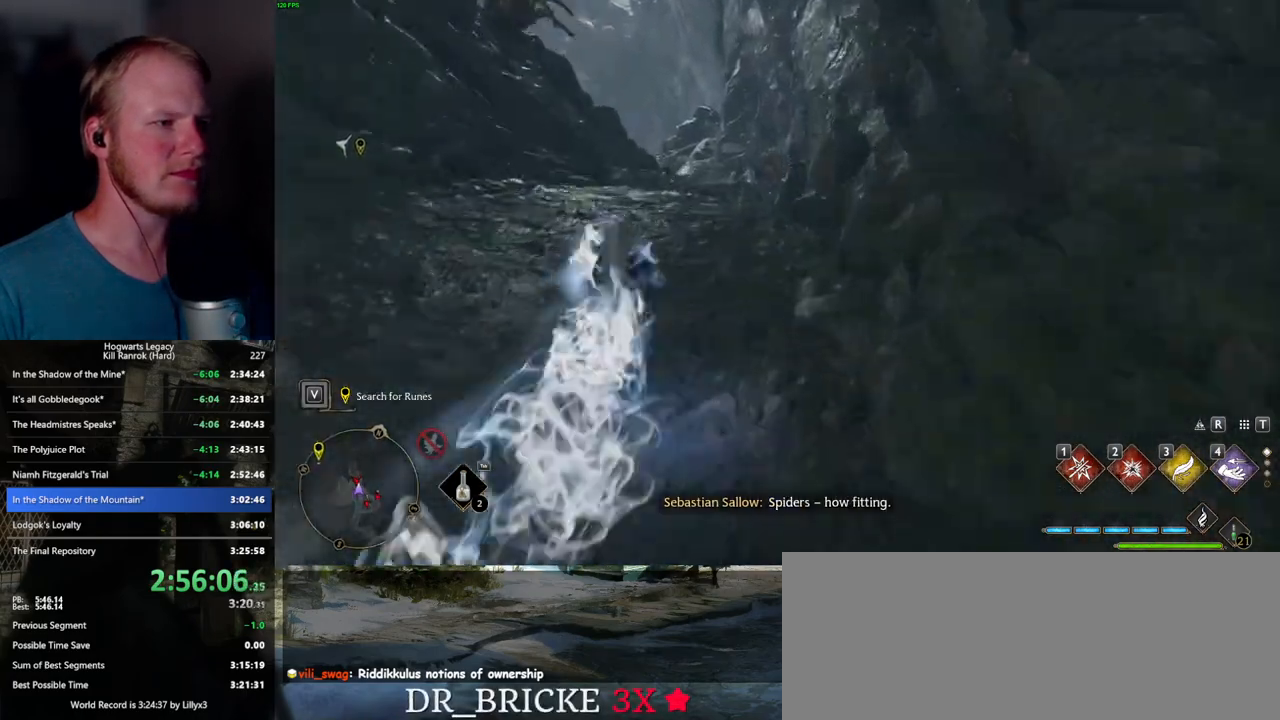
{"keys": ["w"], "mouse": [], "events": [[267, "space", "up"]]}
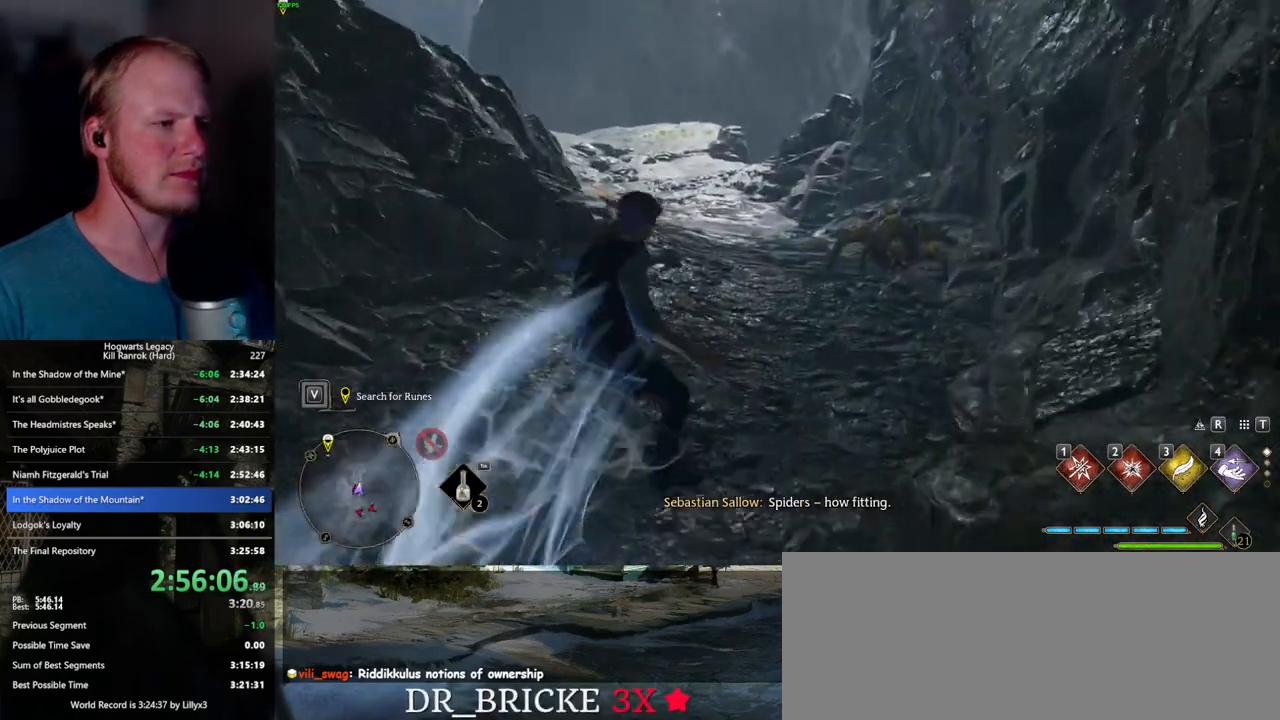
{"keys": ["space", "w"], "mouse": [], "events": [[34, "space", "down"]]}
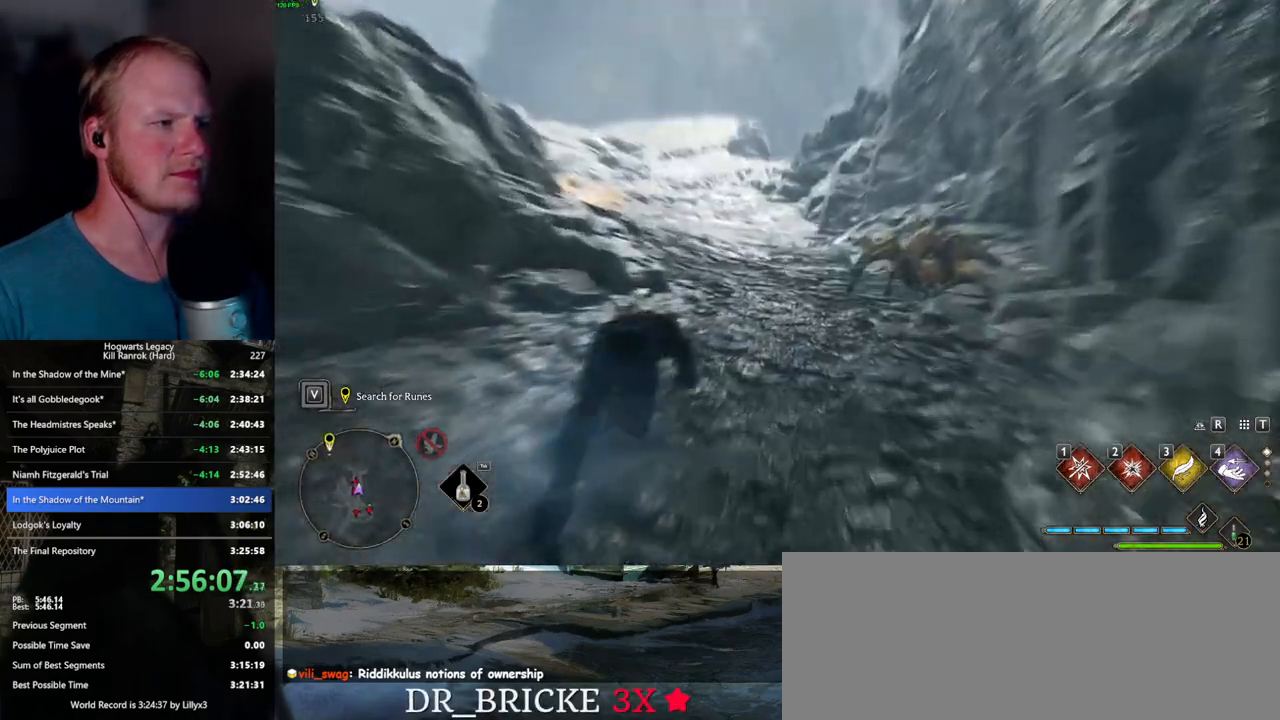
{"keys": ["w"], "mouse": [], "events": [[384, "space", "up"]]}
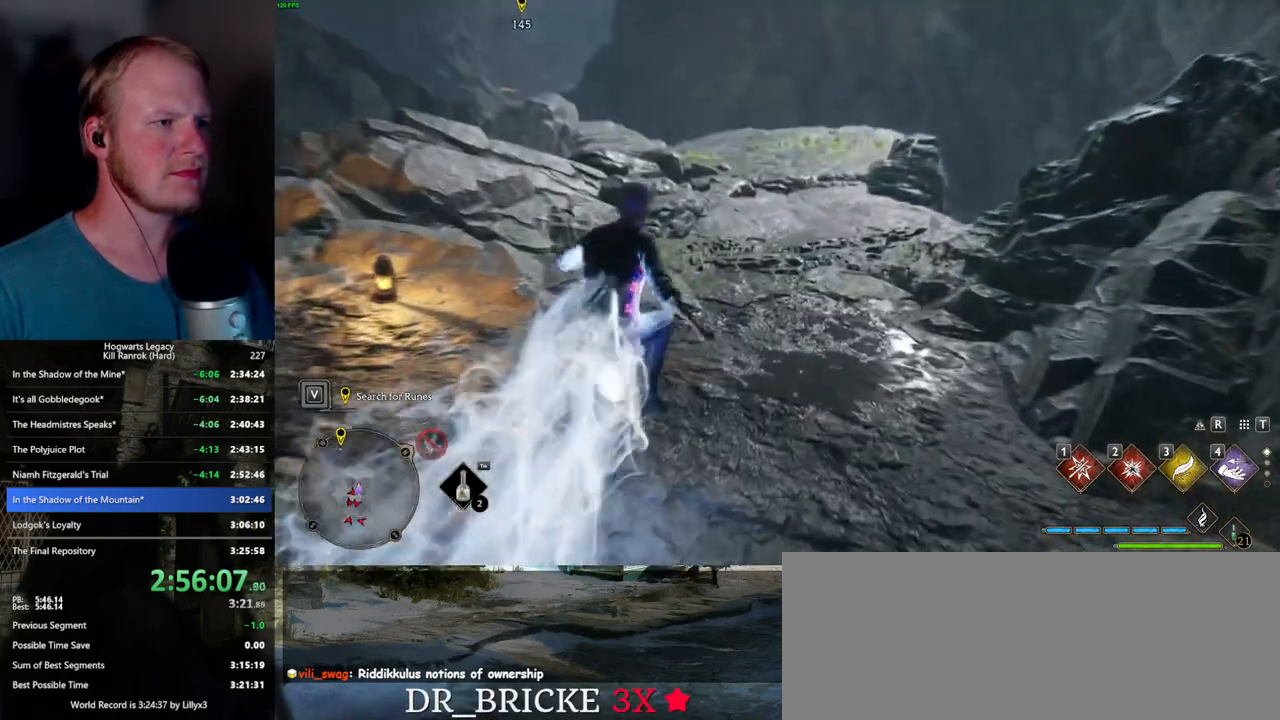
{"keys": ["space", "w"], "mouse": [], "events": [[134, "space", "down"]]}
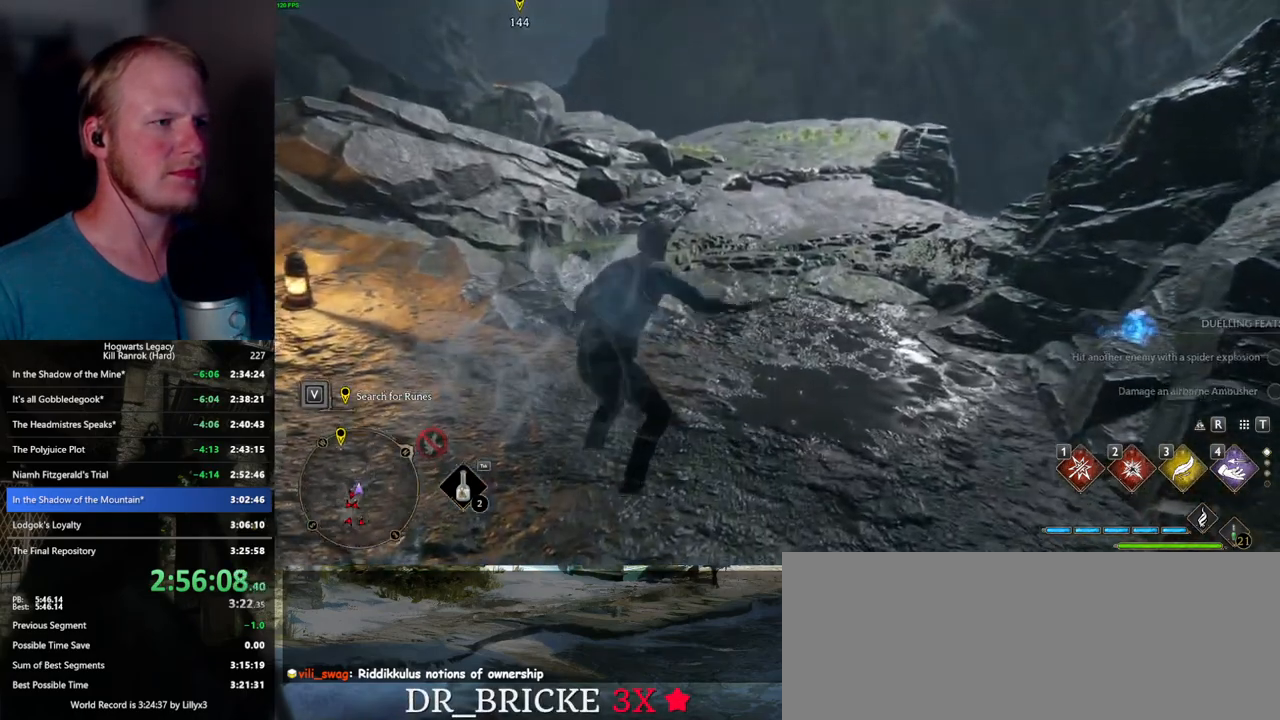
{"keys": ["space", "w"], "mouse": [], "events": []}
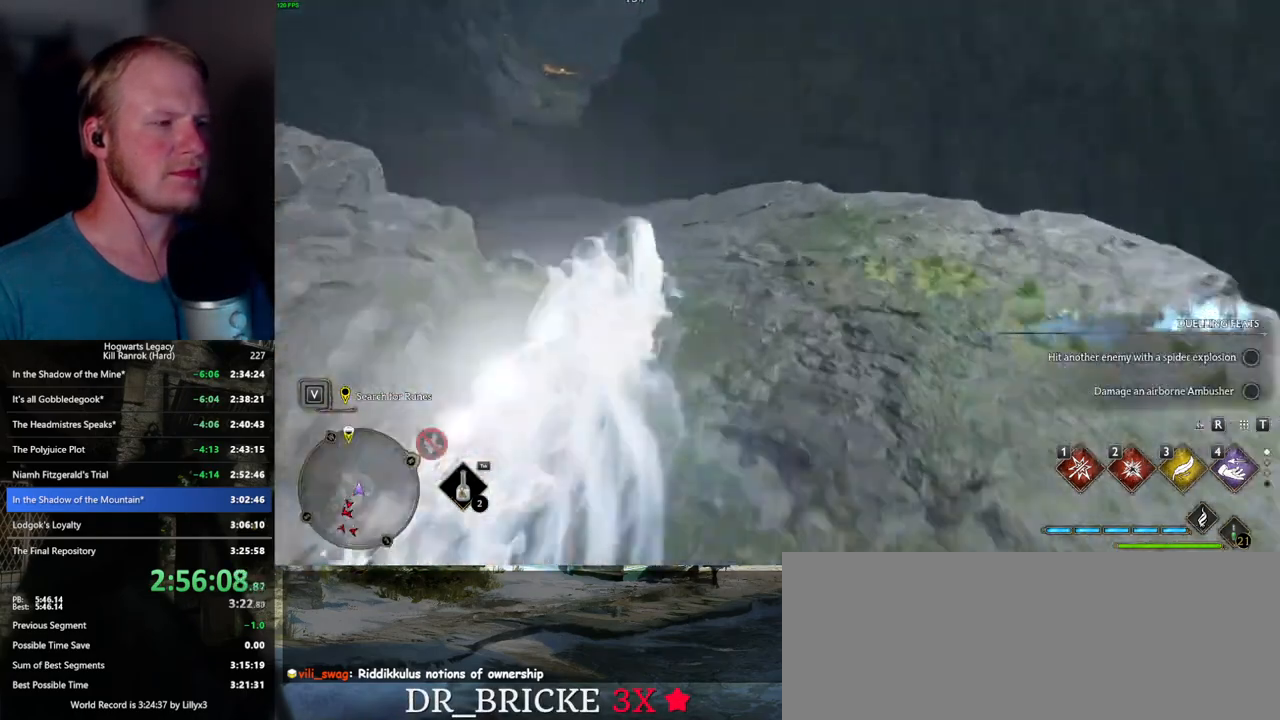
{"keys": ["space", "w"], "mouse": [], "events": [[84, "space", "up"], [284, "space", "down"]]}
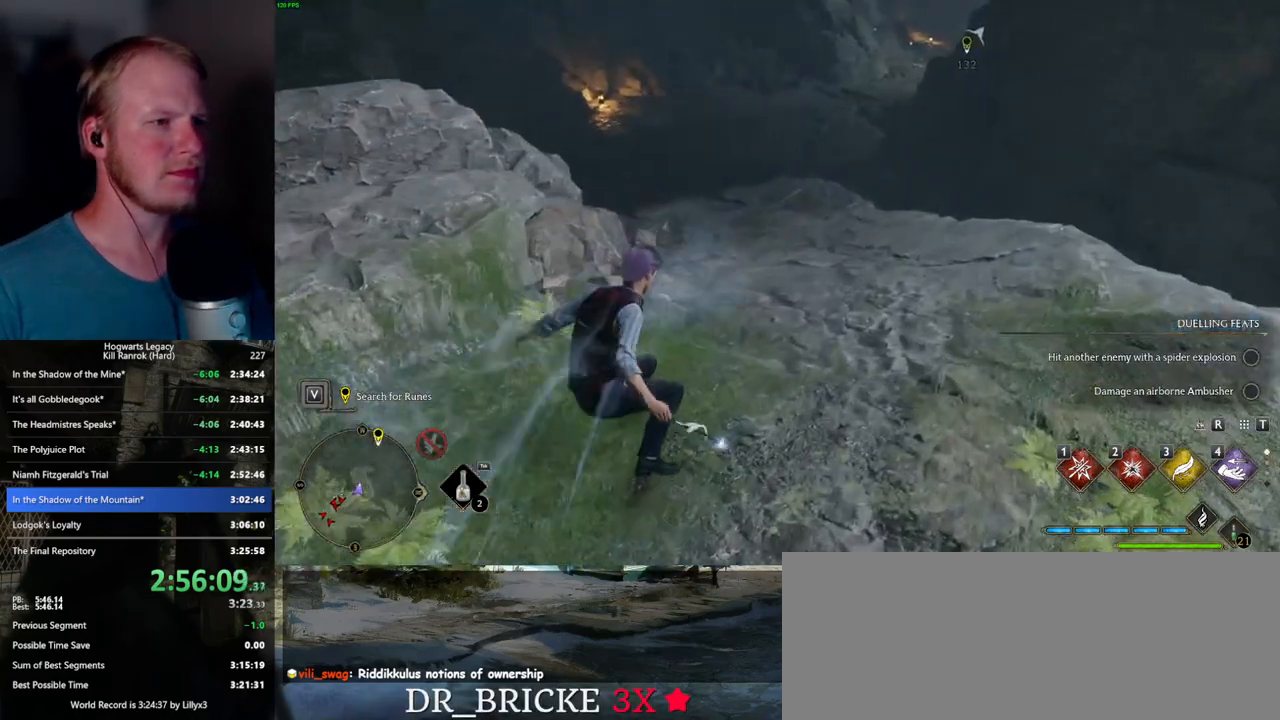
{"keys": ["space", "w"], "mouse": [], "events": []}
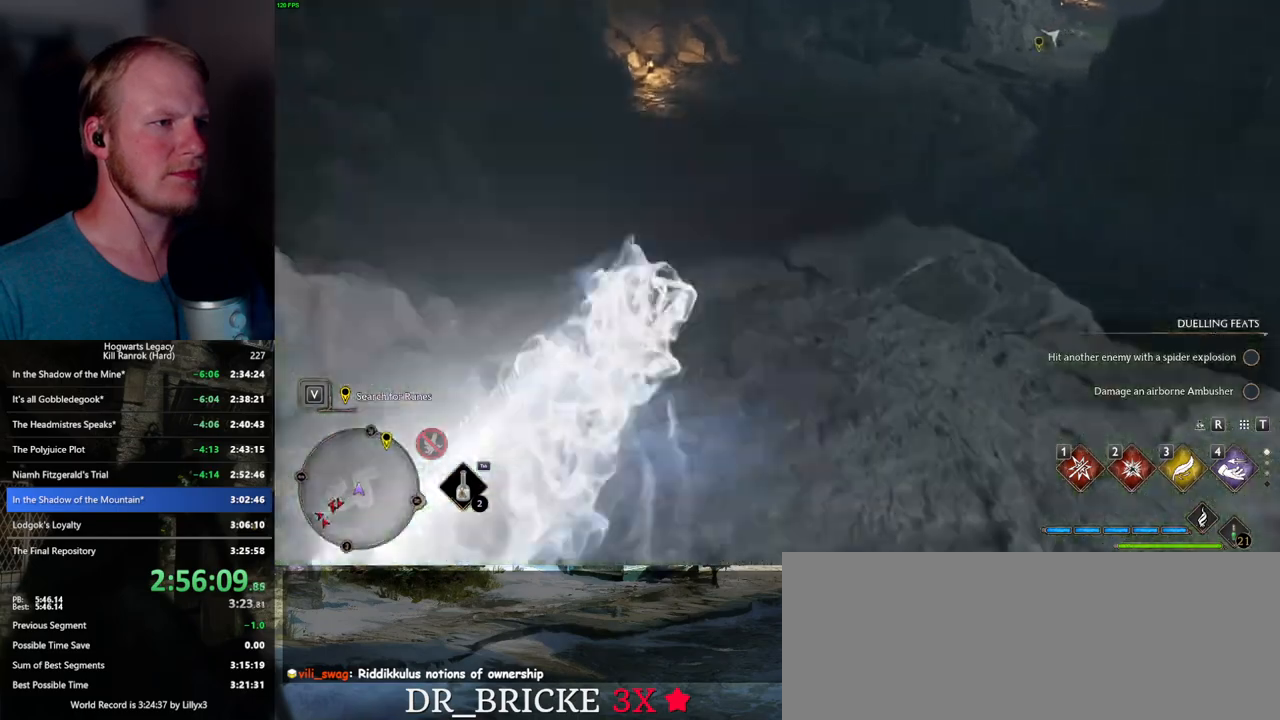
{"keys": ["space", "w"], "mouse": [], "events": [[17, "space", "up"], [384, "space", "down"]]}
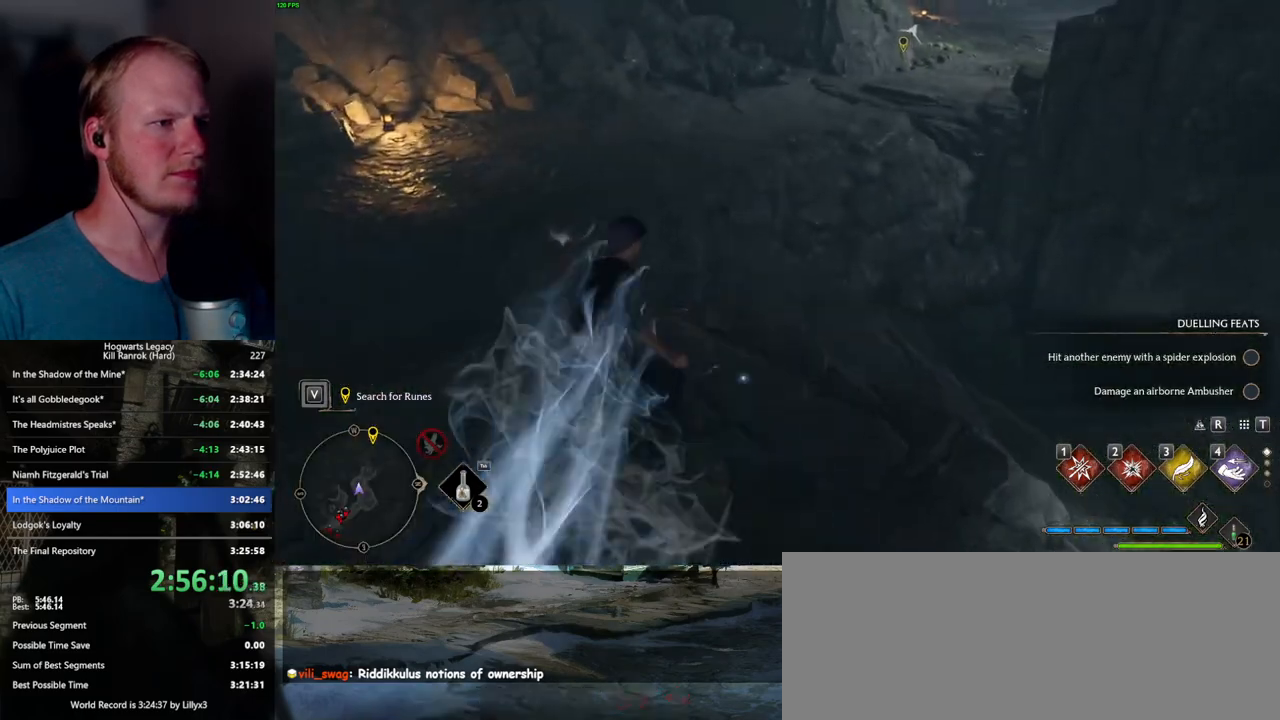
{"keys": ["space", "w"], "mouse": [], "events": []}
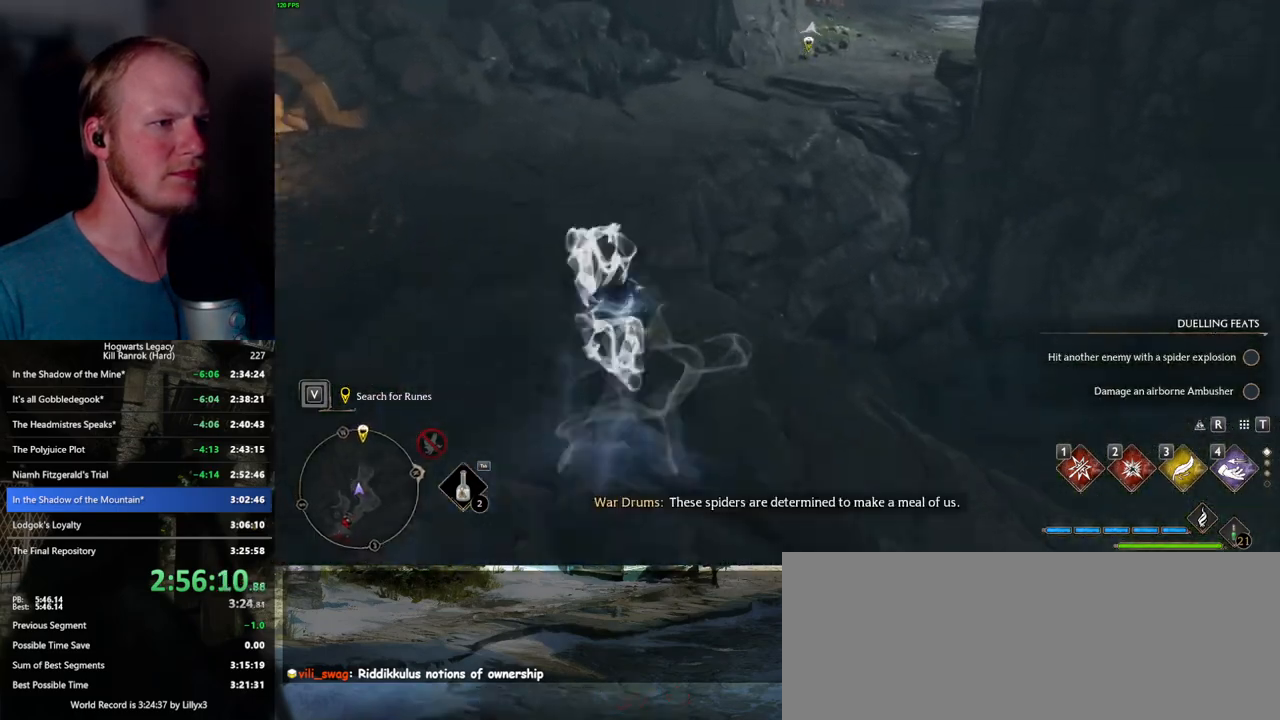
{"keys": ["space", "w"], "mouse": [], "events": [[250, "space", "up"], [500, "space", "down"]]}
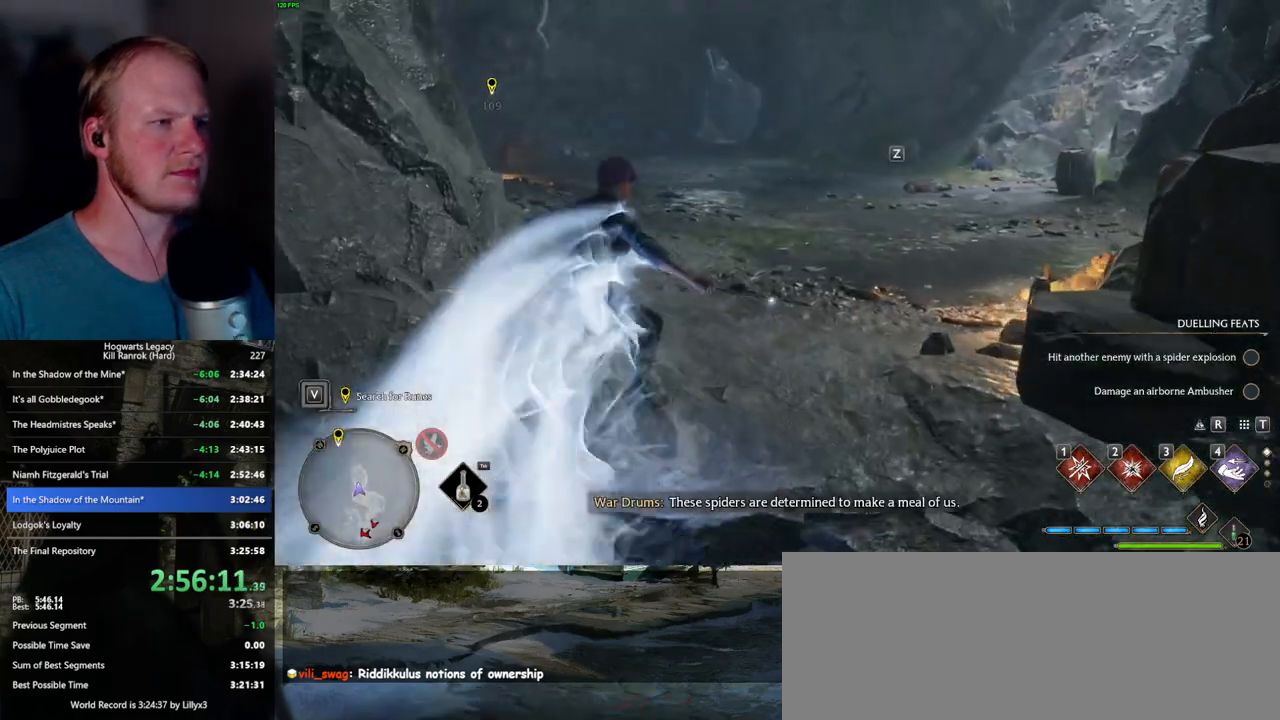
{"keys": ["space", "w"], "mouse": [], "events": []}
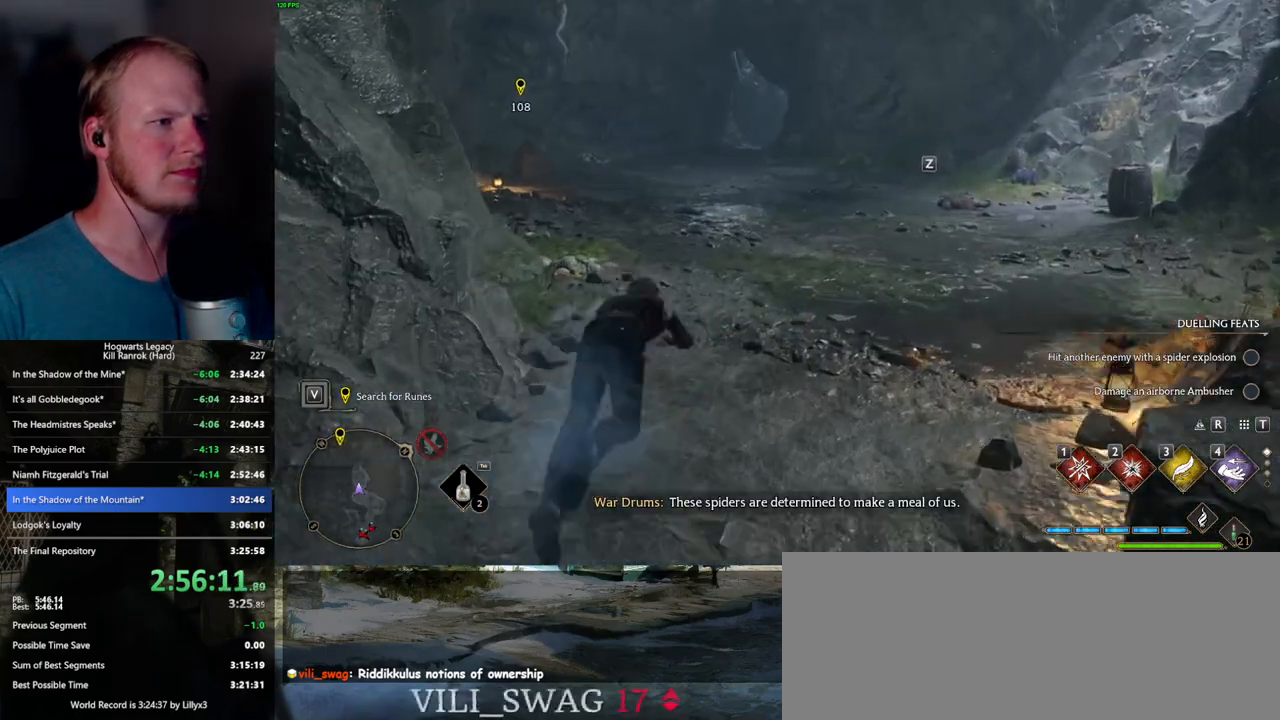
{"keys": ["w"], "mouse": [], "events": [[434, "space", "up"]]}
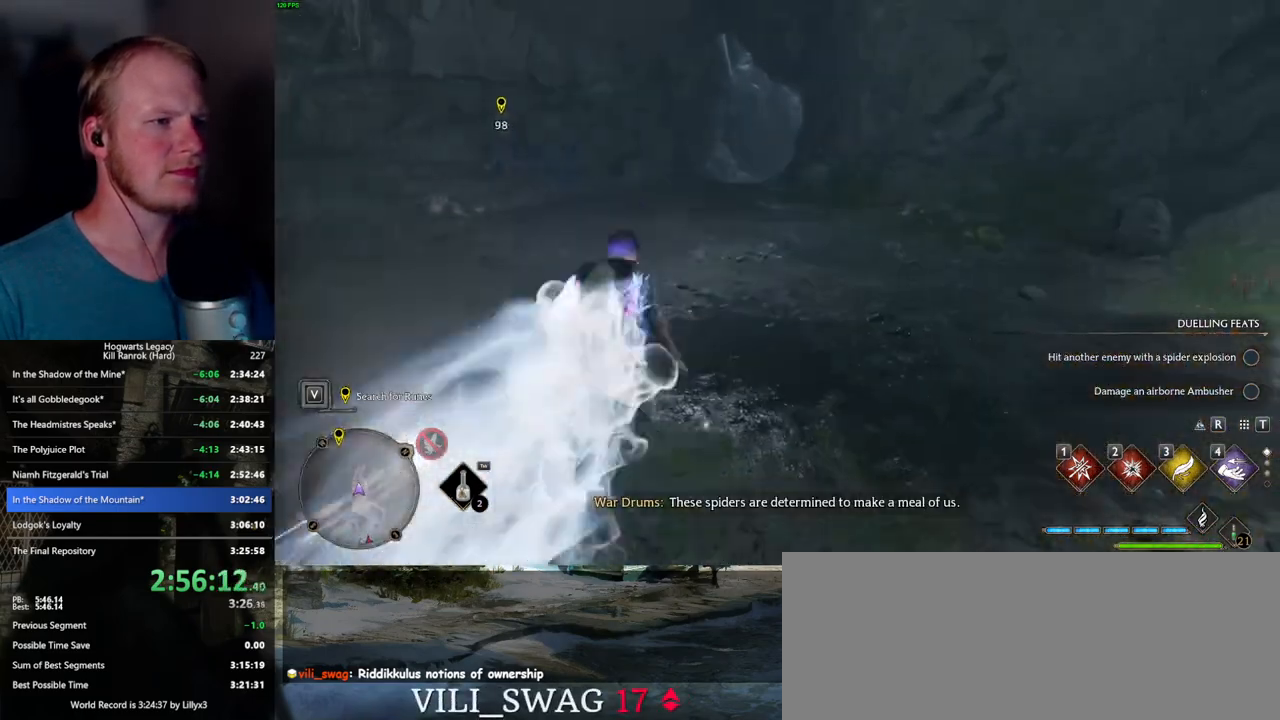
{"keys": ["space", "w"], "mouse": [], "events": [[234, "space", "down"]]}
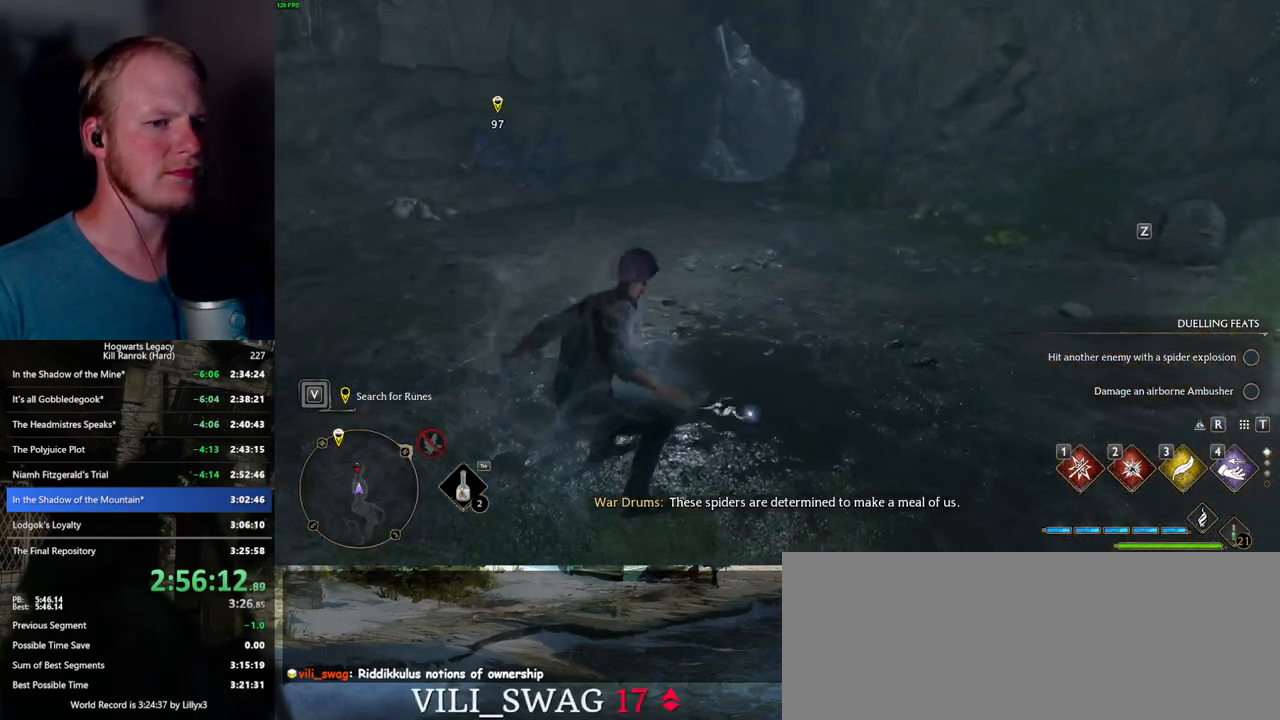
{"keys": ["space", "w"], "mouse": [], "events": []}
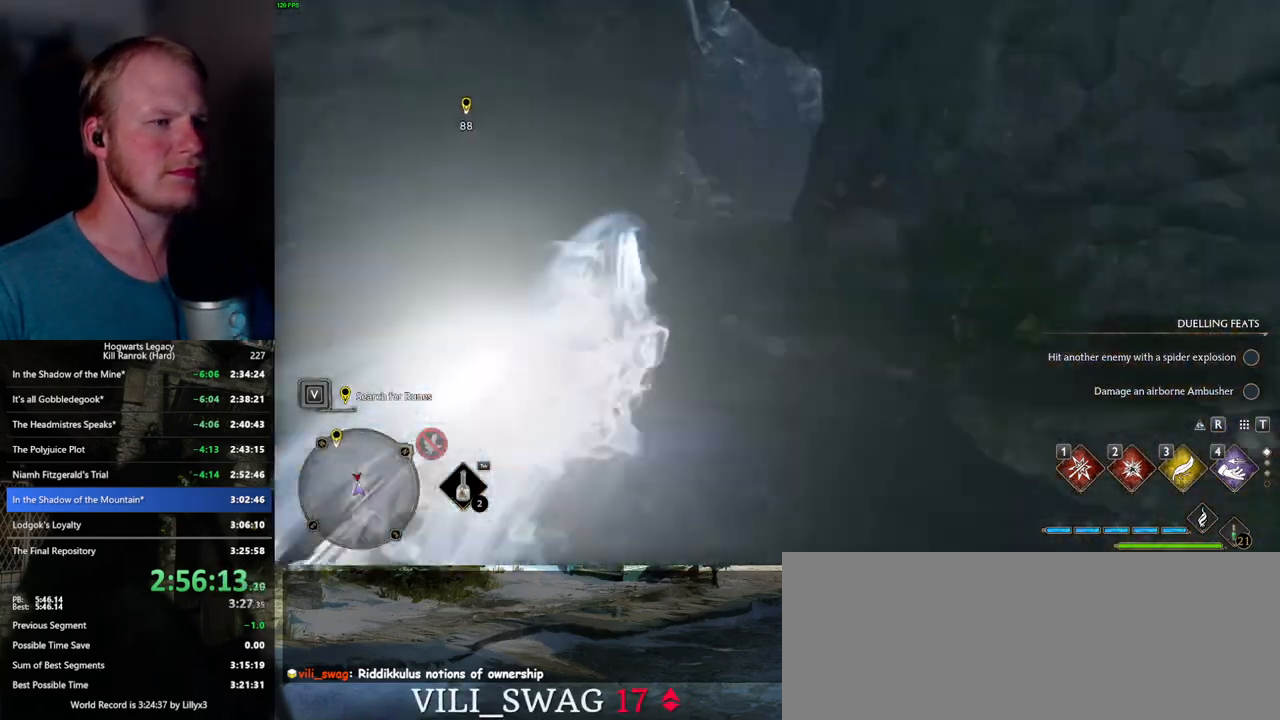
{"keys": ["space", "w"], "mouse": [], "events": [[134, "space", "up"], [367, "space", "down"]]}
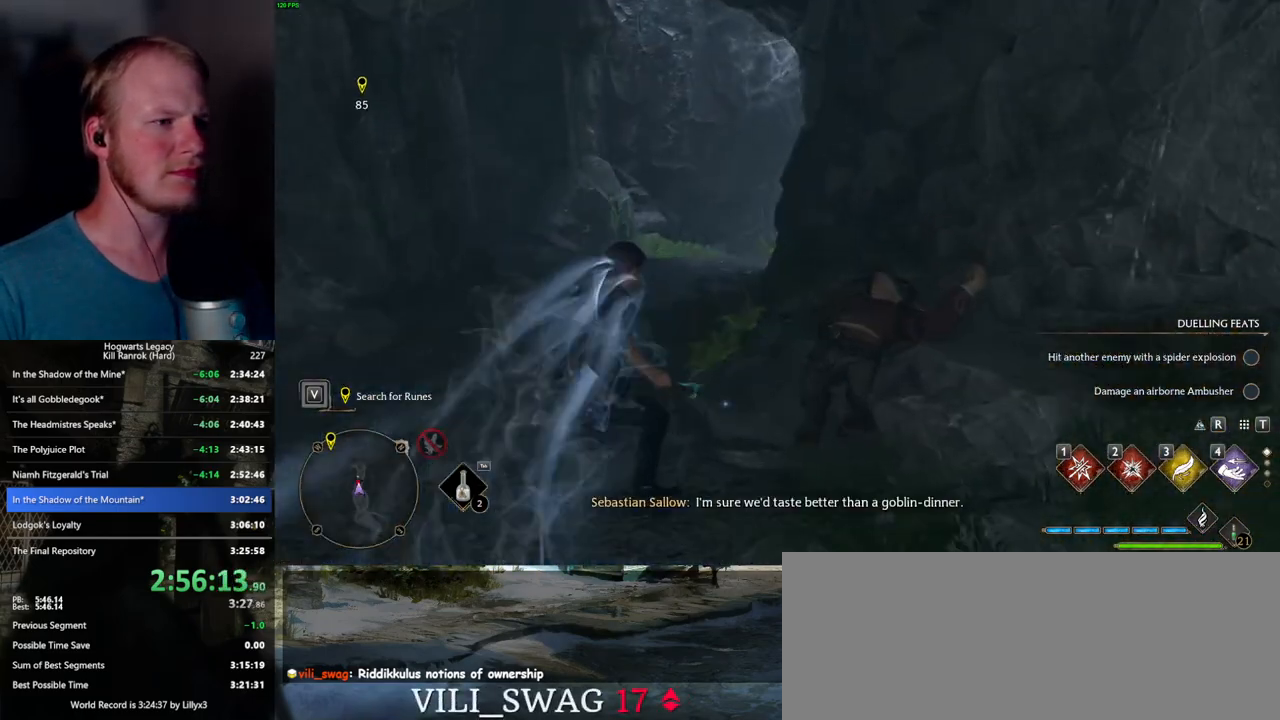
{"keys": ["space", "w"], "mouse": [], "events": []}
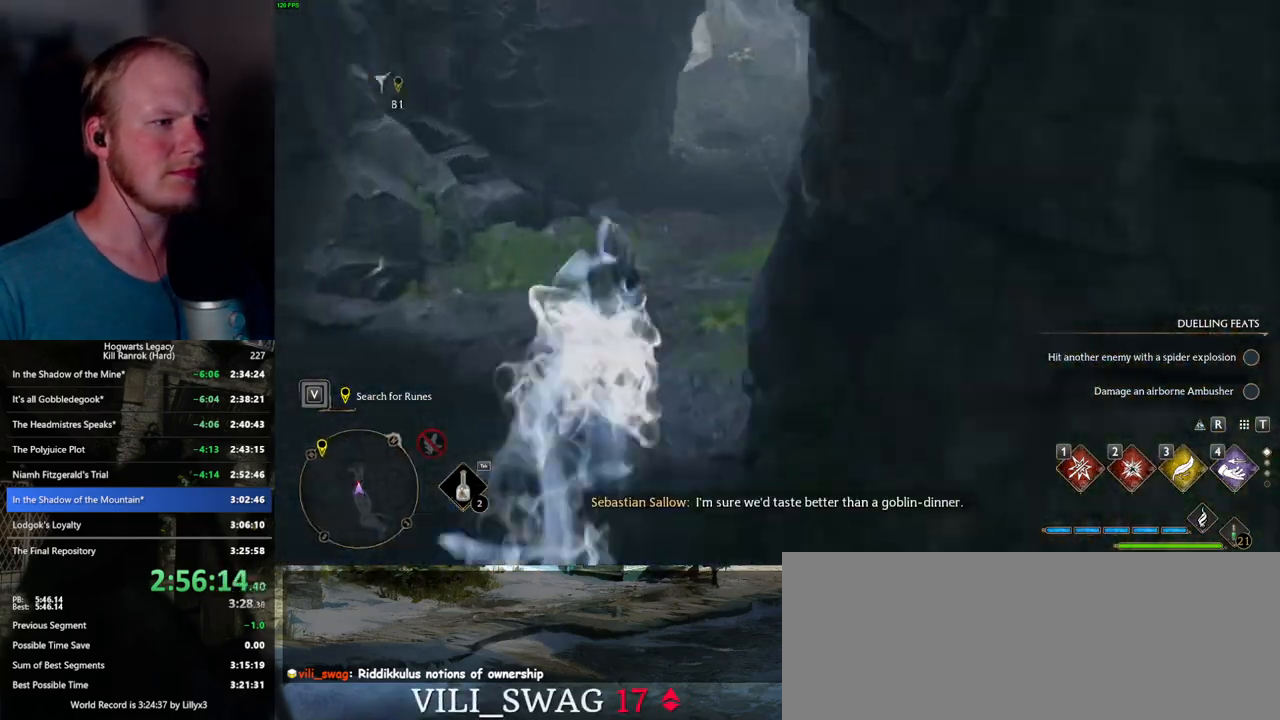
{"keys": ["space", "w"], "mouse": [], "events": [[150, "space", "up"], [434, "space", "down"]]}
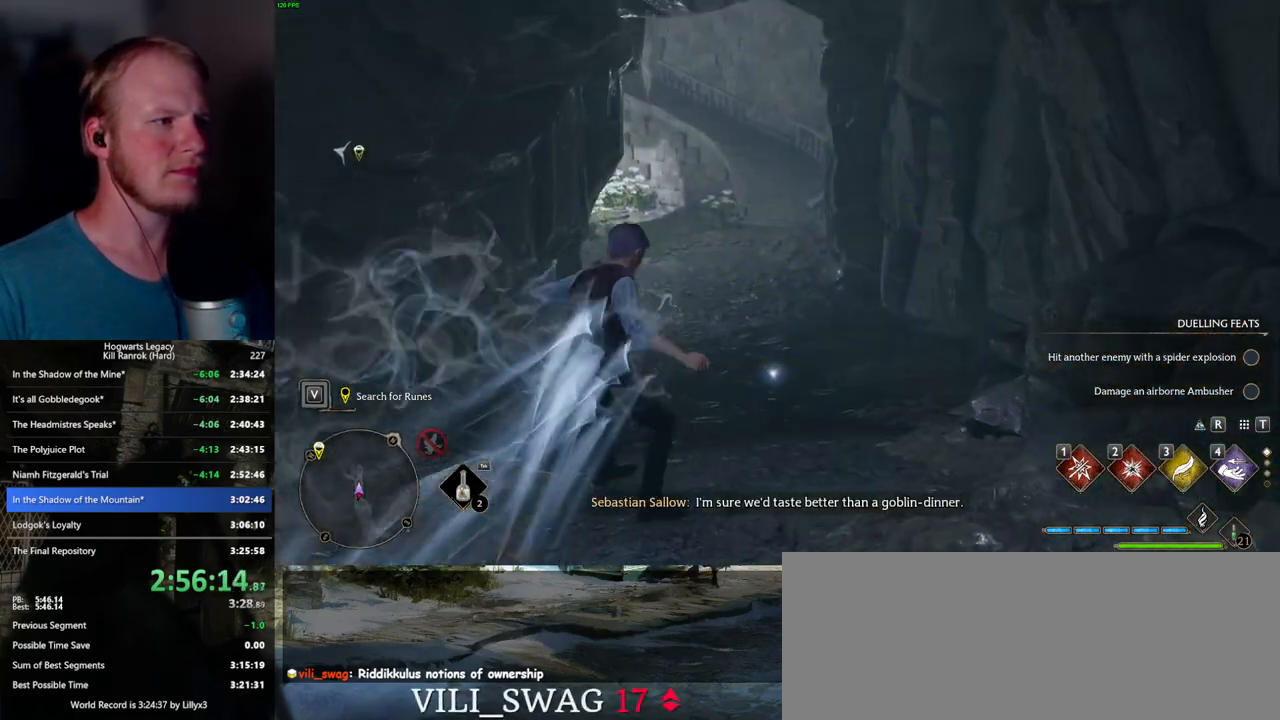
{"keys": ["space", "w"], "mouse": [], "events": []}
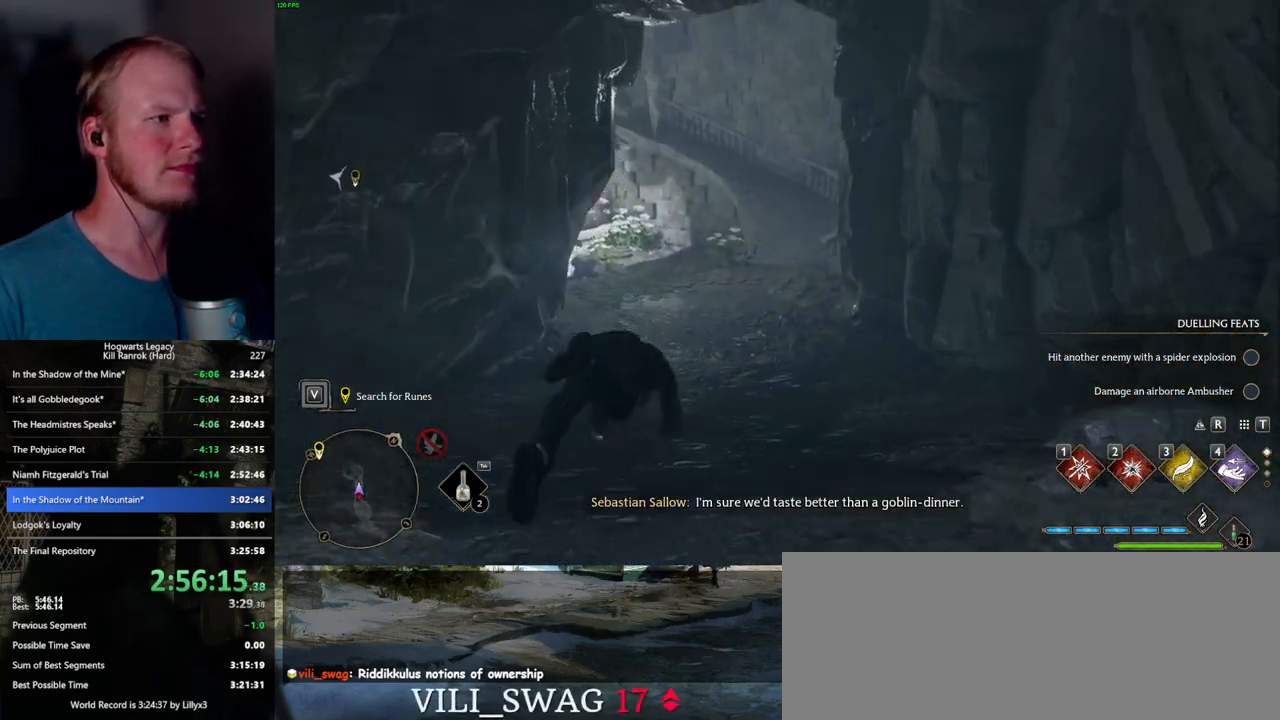
{"keys": ["w"], "mouse": ["right"], "events": [[184, "space", "up"], [267, "mouse_right", "down"]]}
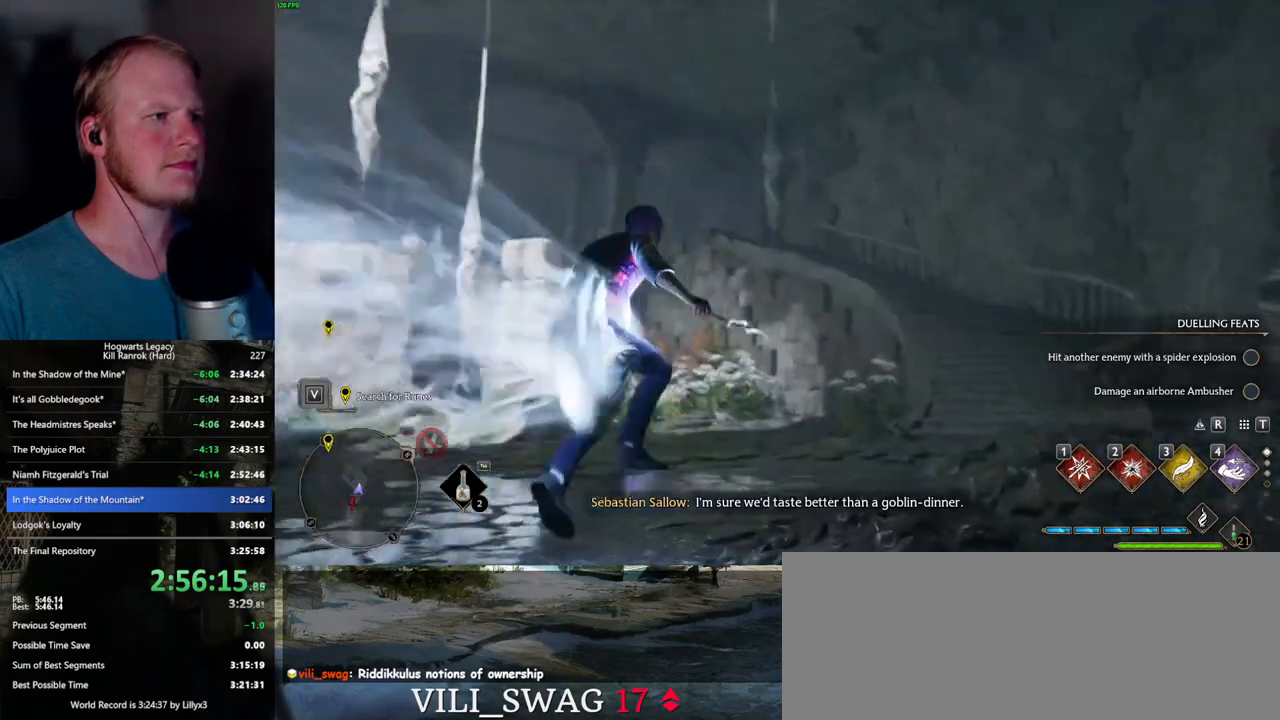
{"keys": ["w"], "mouse": ["right"], "events": [[100, "2", "down"], [234, "2", "up"]]}
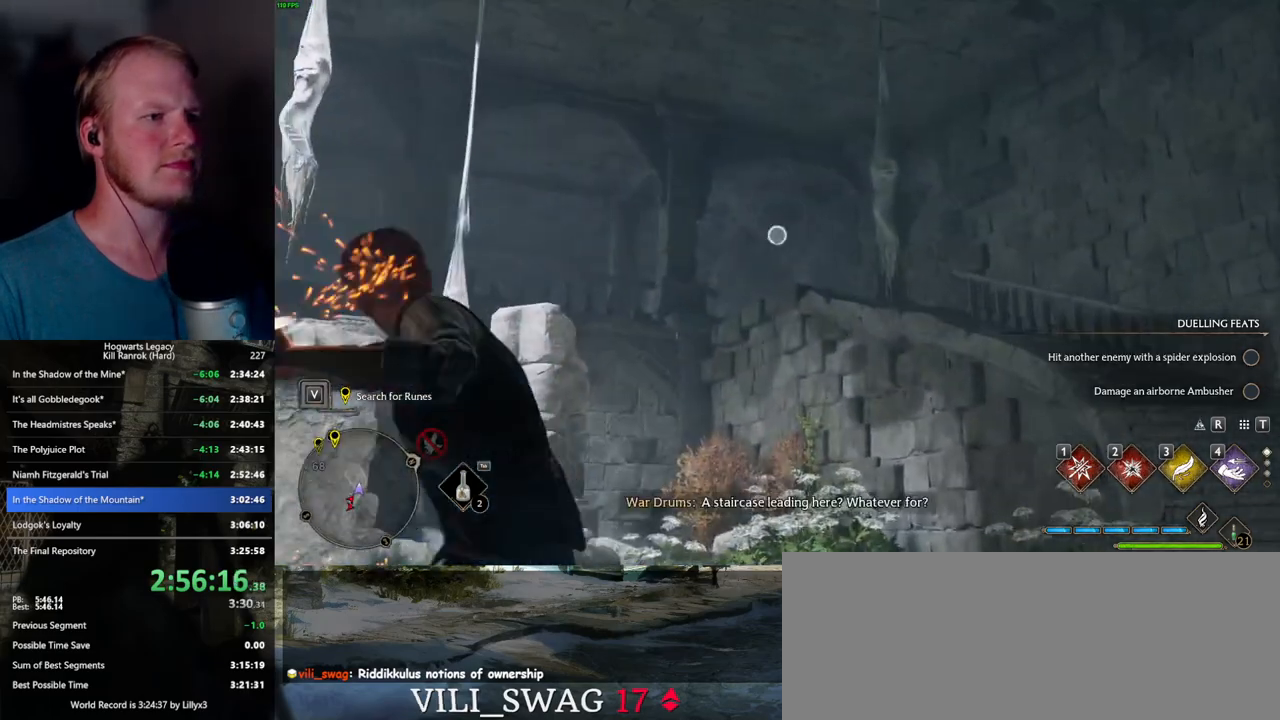
{"keys": ["w"], "mouse": [], "events": [[250, "mouse_right", "up"]]}
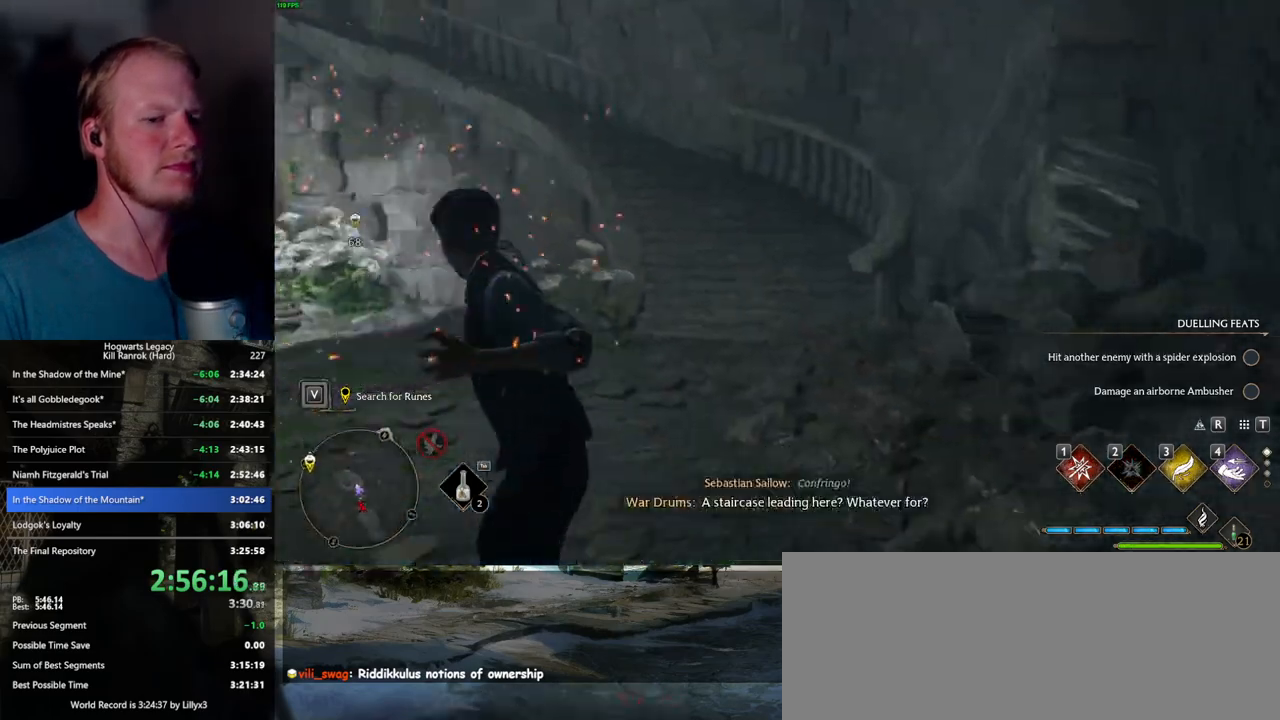
{"keys": ["space", "w"], "mouse": [], "events": [[17, "space", "down"]]}